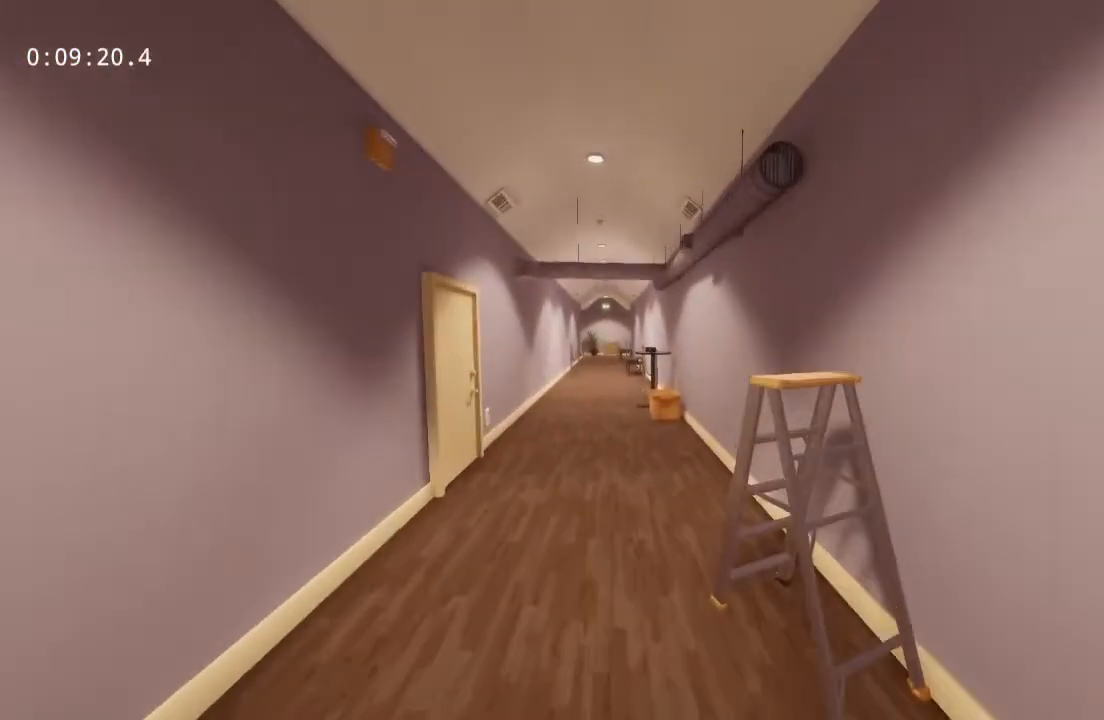
Gameplay with keyboard and mouse; each line is a JSON object with the keys and mouse buttons held at the frame after it. "events" lists presses ("down") and releases ("up") of "a", "d", "s", "space", "w", "mouse_left", "mouse_wheel" and "mouse_right" between this image and that frame as [ms after this image, input, new state], when the widget could be followed in between. "mouse_left", "mouse_wheel", "mouse_right" = the "left", "wheel", "right" buttons of the "mouse" list. No other keys are recorded. "wheel" means that the mouse wheel is clicked or scrolled. Mouse movement is not recorded.
{"keys": ["w"], "mouse": [], "events": []}
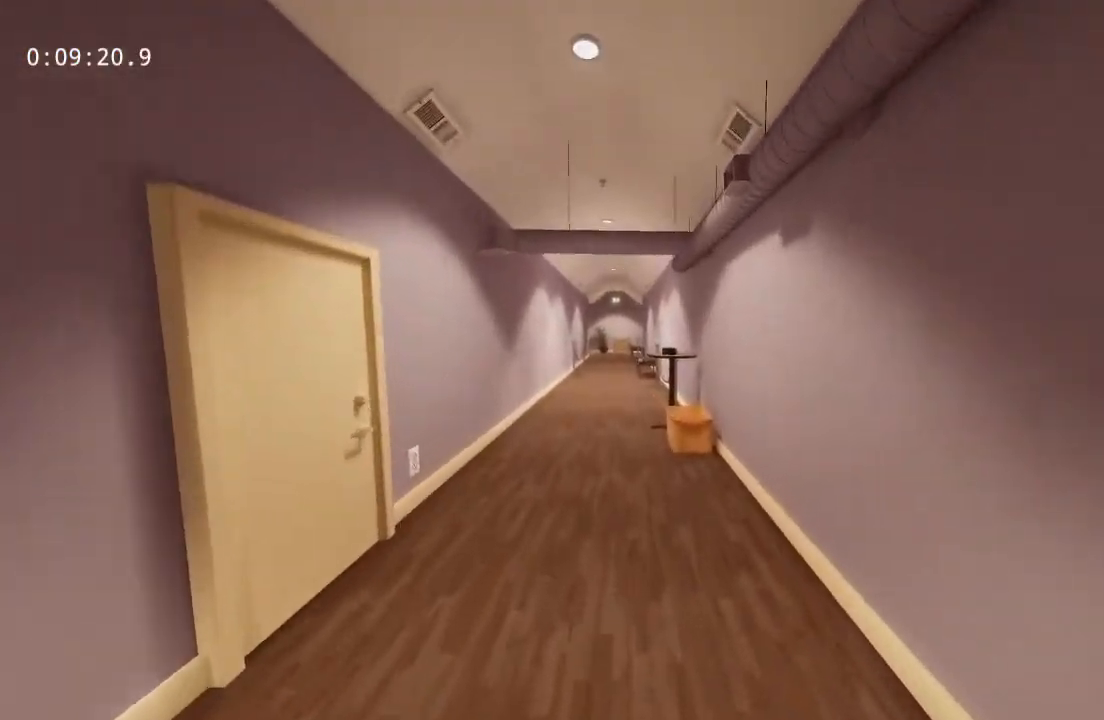
{"keys": ["w"], "mouse": [], "events": []}
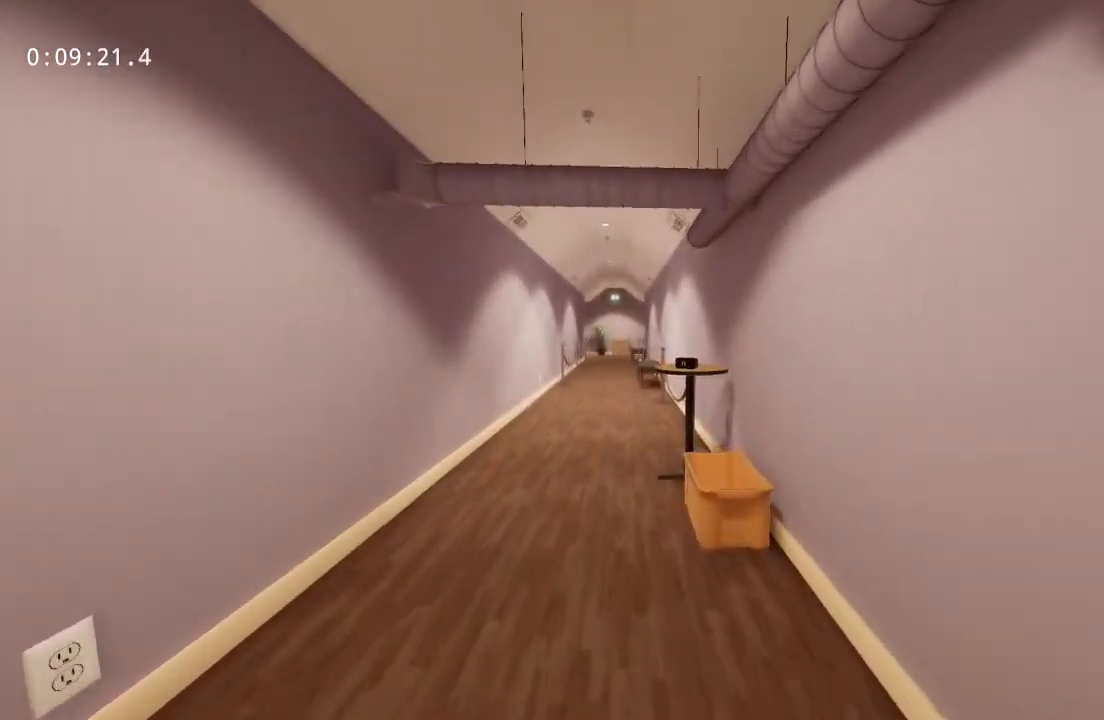
{"keys": ["w"], "mouse": [], "events": []}
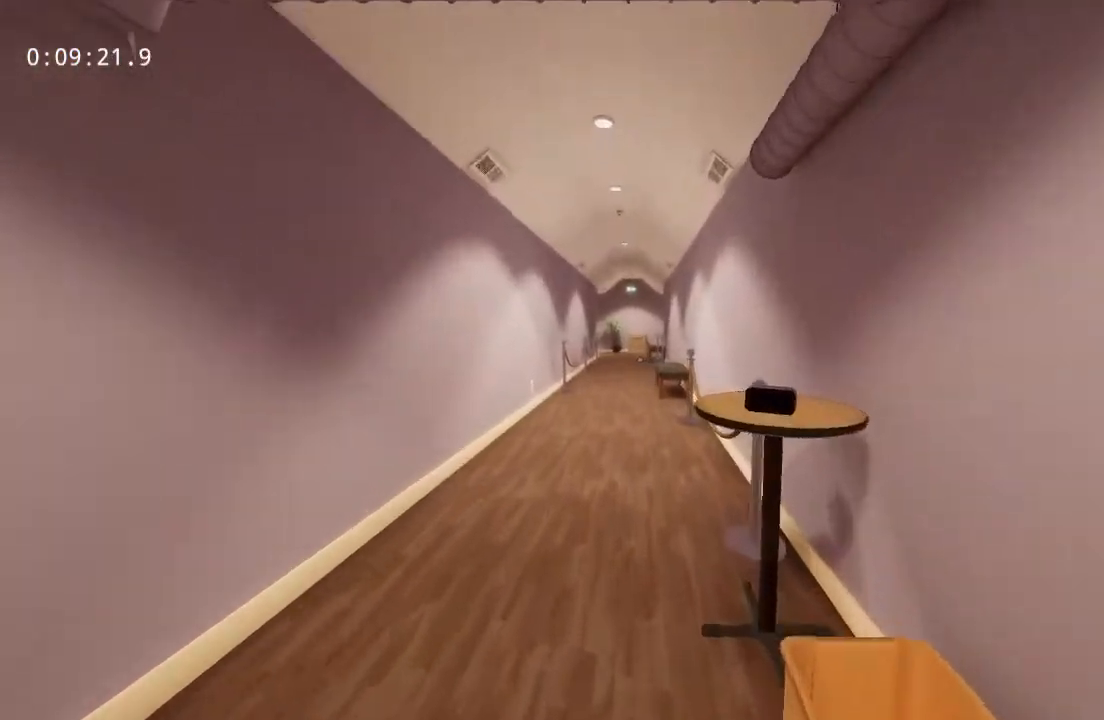
{"keys": ["w"], "mouse": [], "events": []}
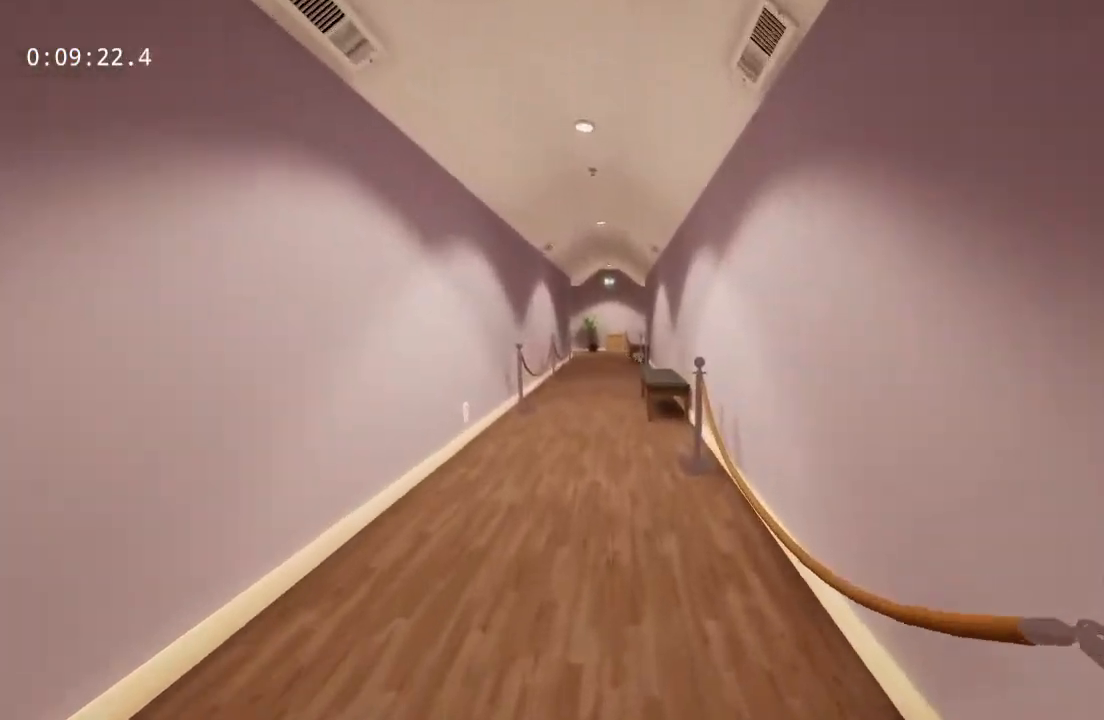
{"keys": ["w"], "mouse": [], "events": []}
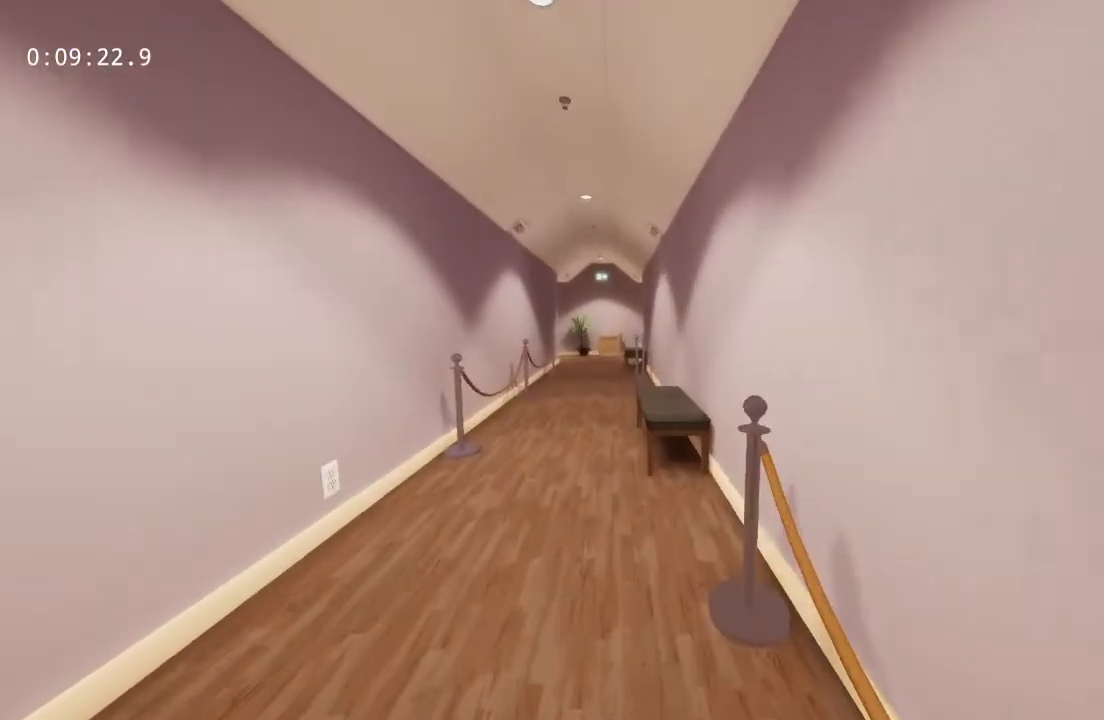
{"keys": ["w"], "mouse": [], "events": []}
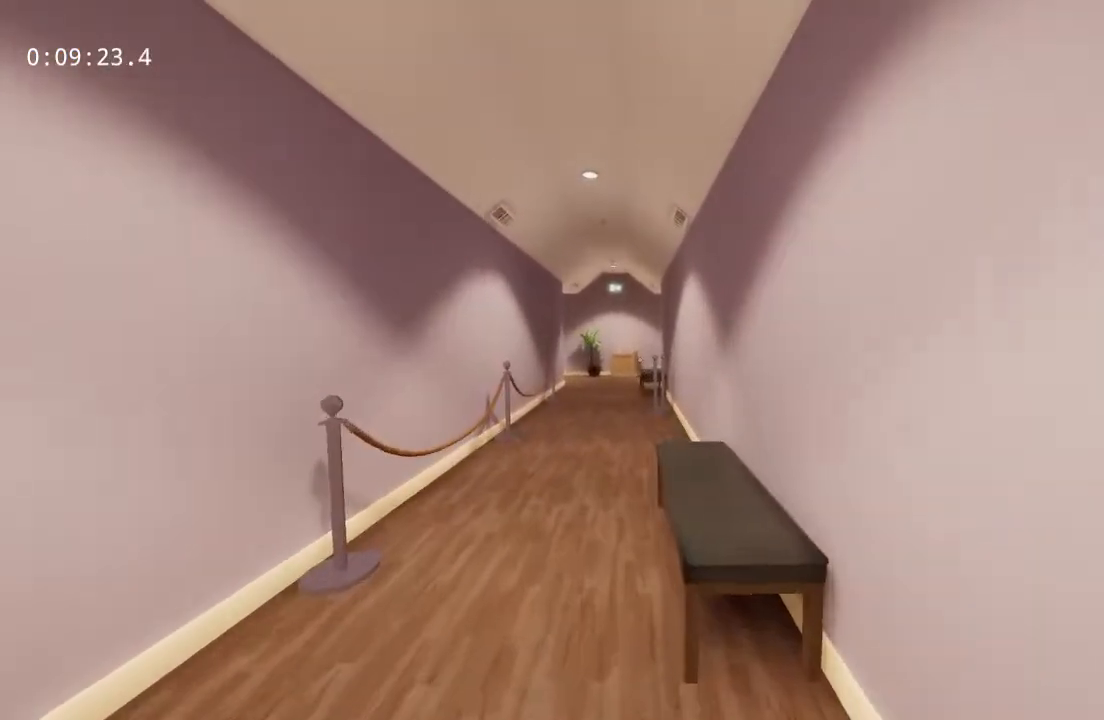
{"keys": ["space", "w"], "mouse": [], "events": [[117, "space", "down"]]}
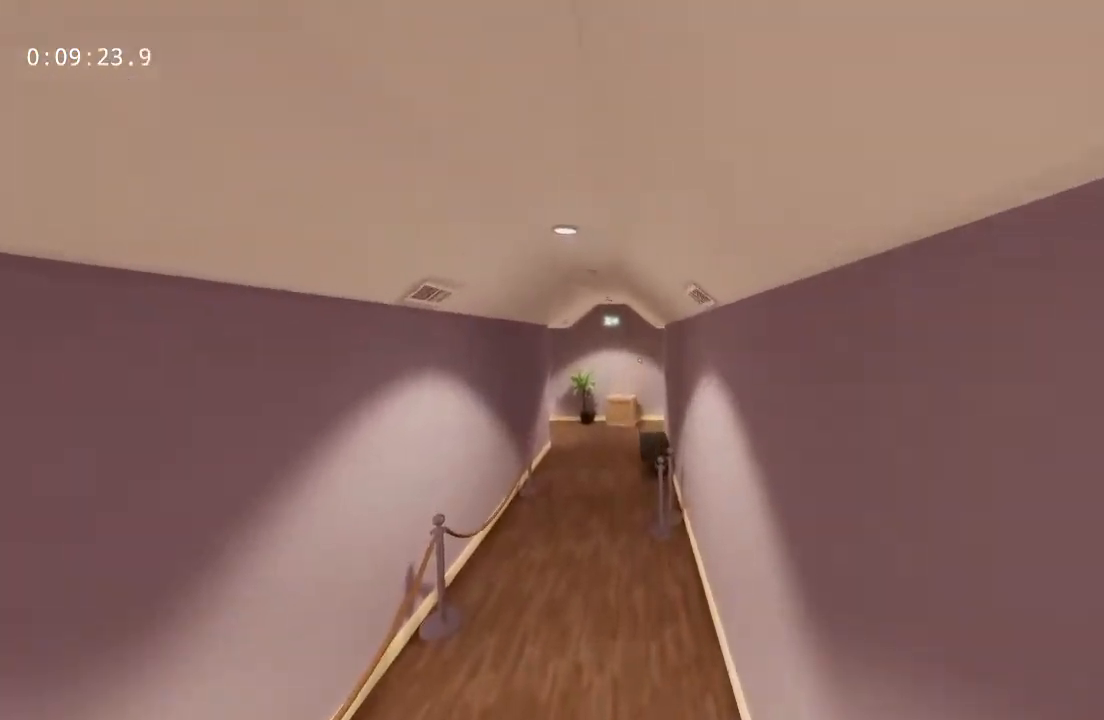
{"keys": ["w"], "mouse": [], "events": [[183, "space", "up"]]}
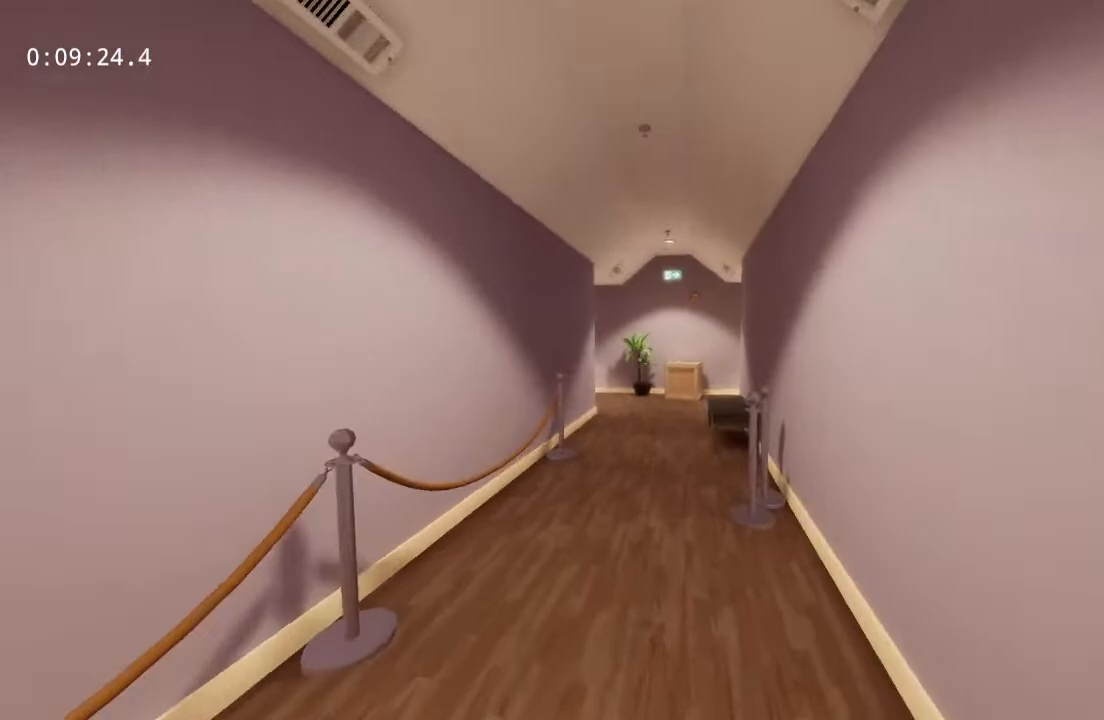
{"keys": ["w"], "mouse": [], "events": []}
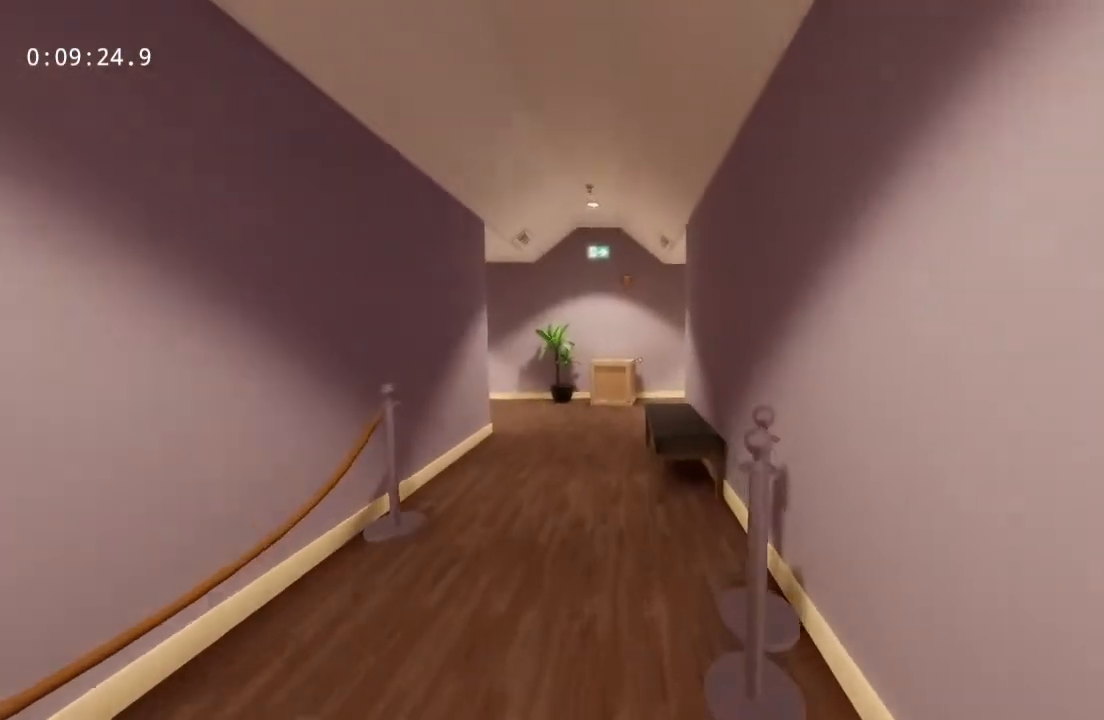
{"keys": ["space", "w"], "mouse": [], "events": [[400, "space", "down"]]}
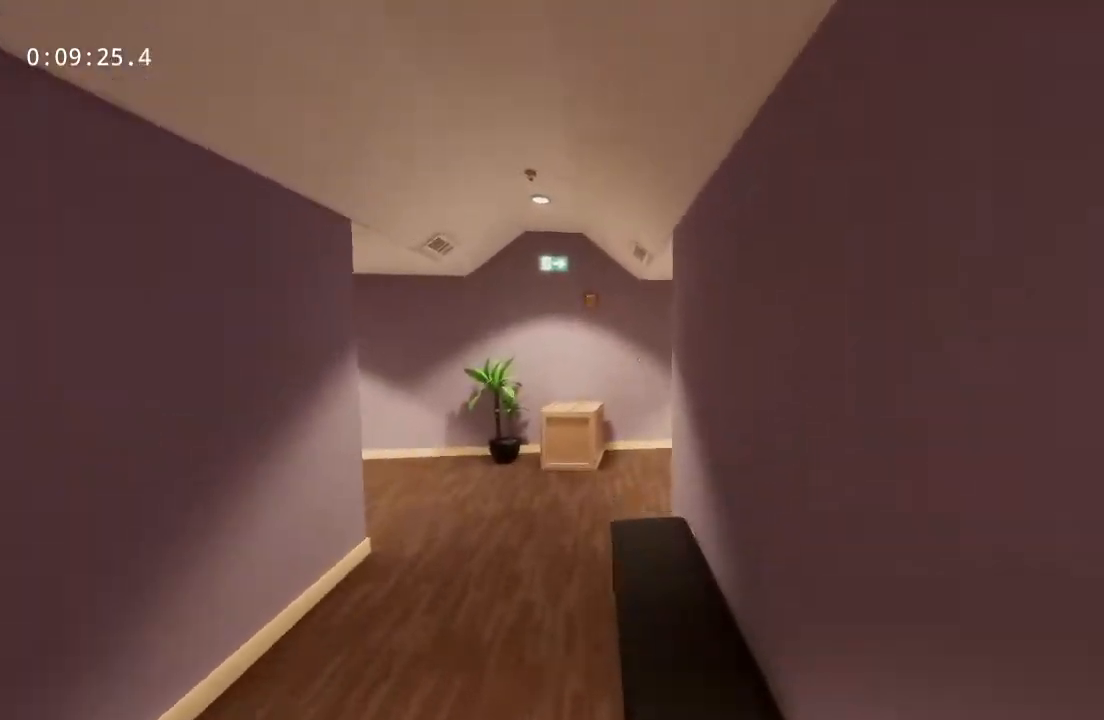
{"keys": ["w"], "mouse": [], "events": [[317, "space", "up"]]}
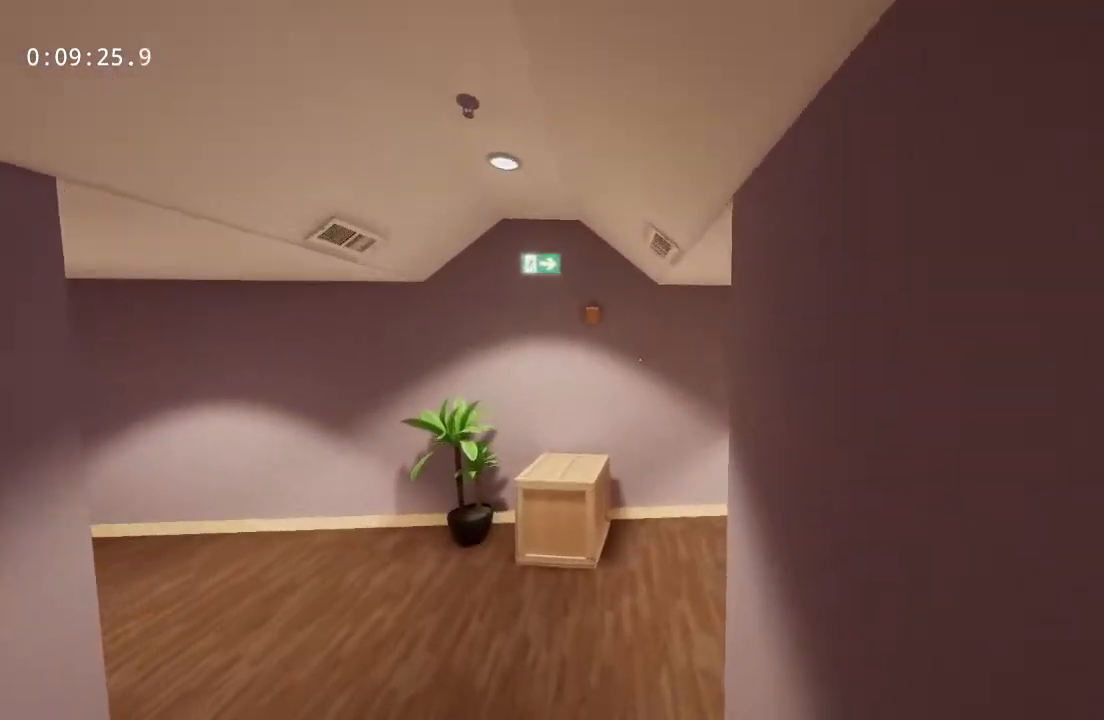
{"keys": ["w"], "mouse": [], "events": []}
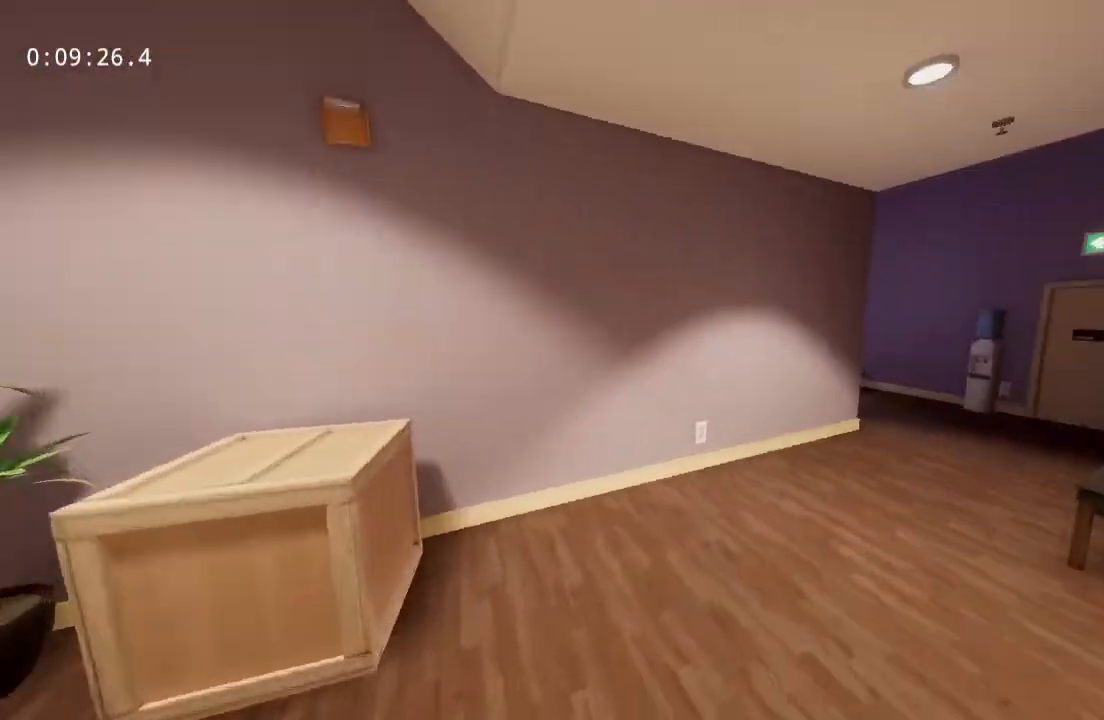
{"keys": ["w"], "mouse": [], "events": []}
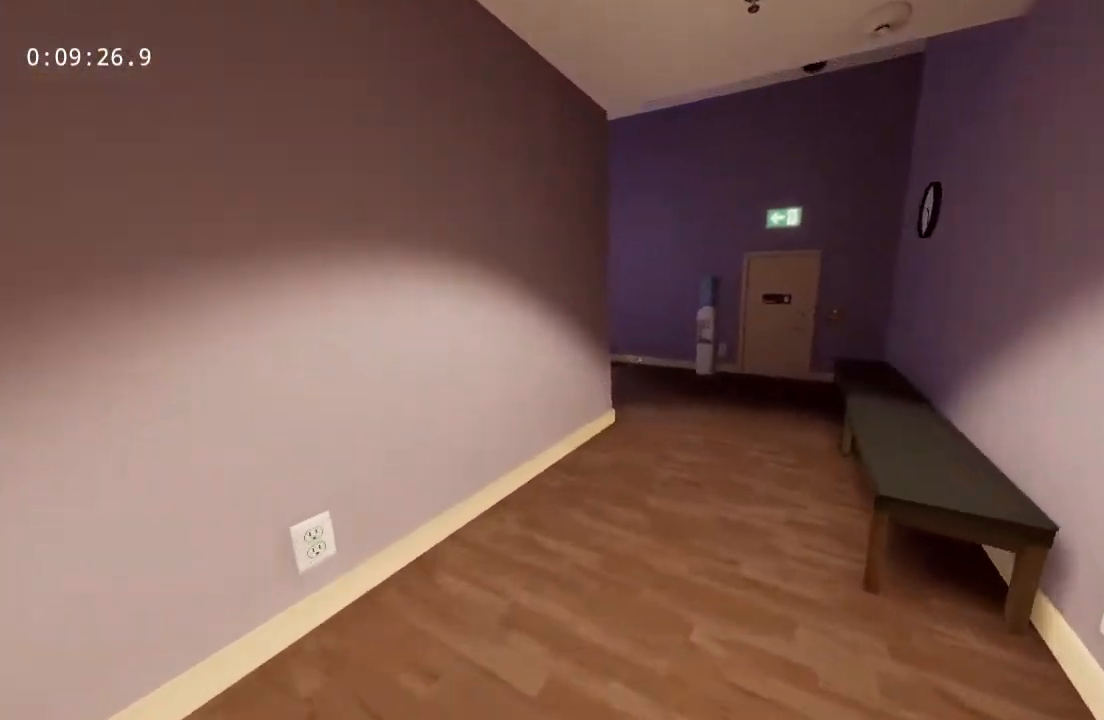
{"keys": ["w"], "mouse": [], "events": []}
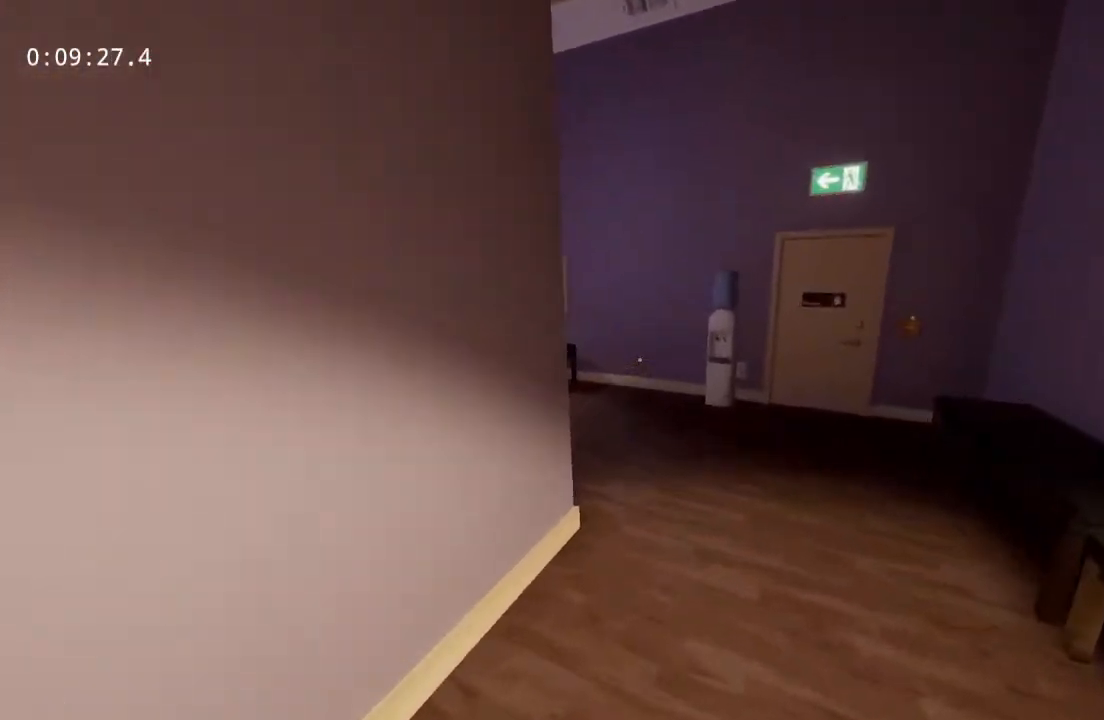
{"keys": ["w"], "mouse": [], "events": []}
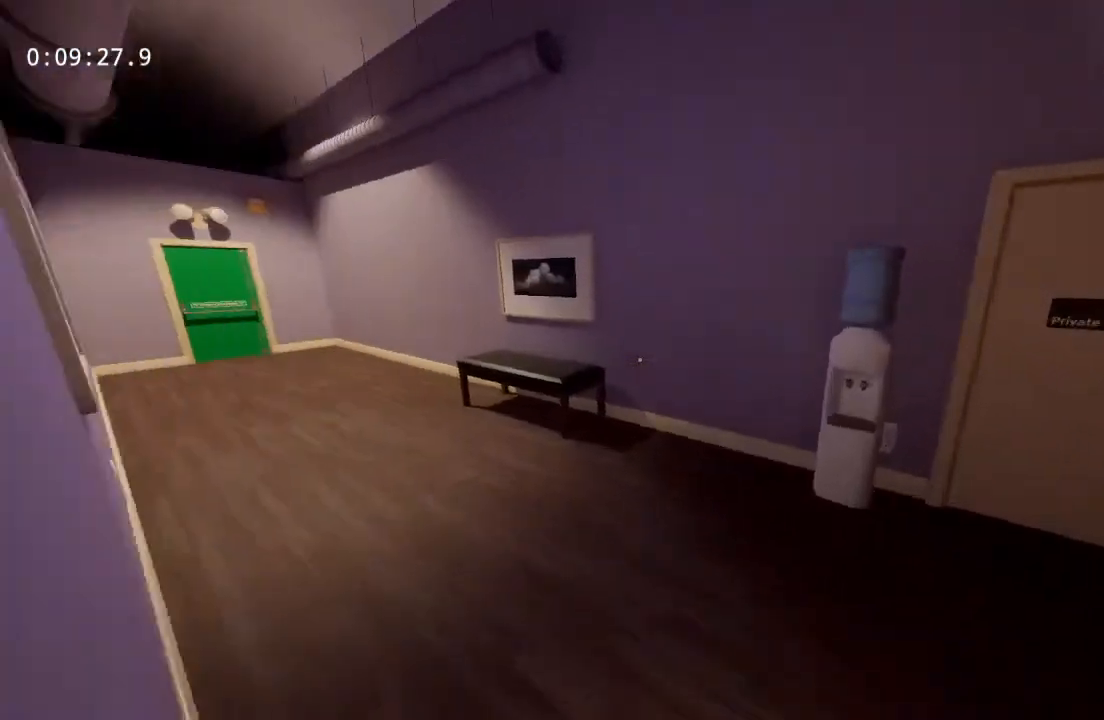
{"keys": ["w"], "mouse": ["left"], "events": [[450, "mouse_left", "down"]]}
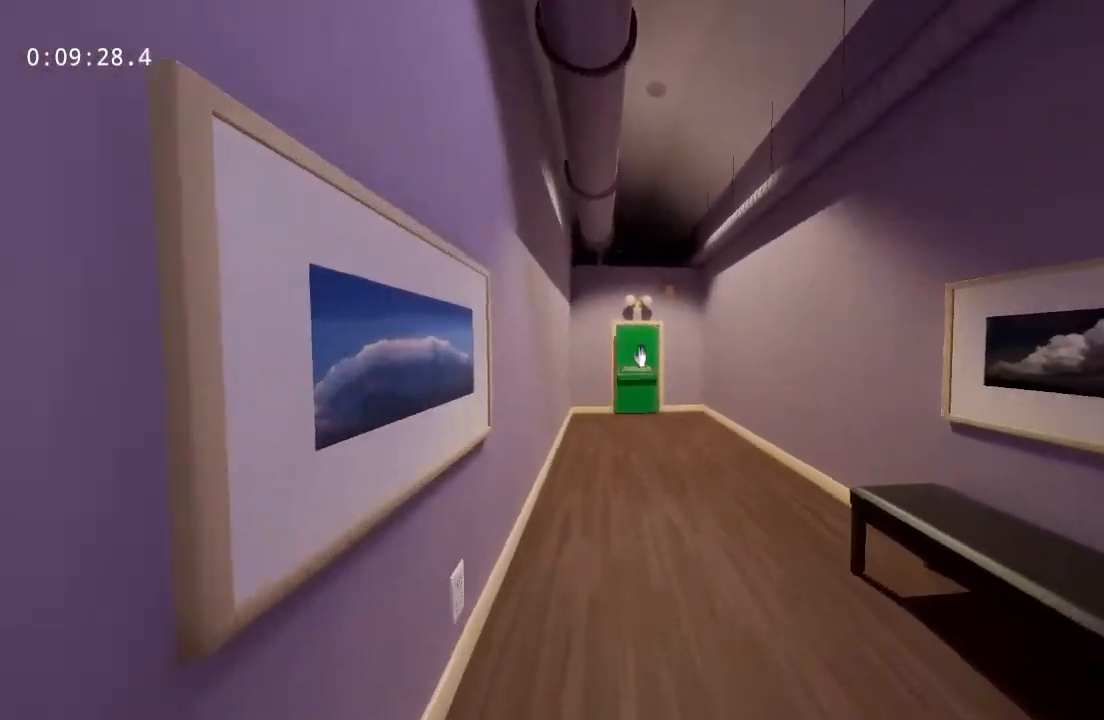
{"keys": ["w"], "mouse": ["left"], "events": [[50, "mouse_left", "up"], [133, "mouse_left", "down"], [183, "mouse_left", "up"], [283, "mouse_left", "down"], [317, "mouse_left", "up"], [417, "mouse_left", "down"]]}
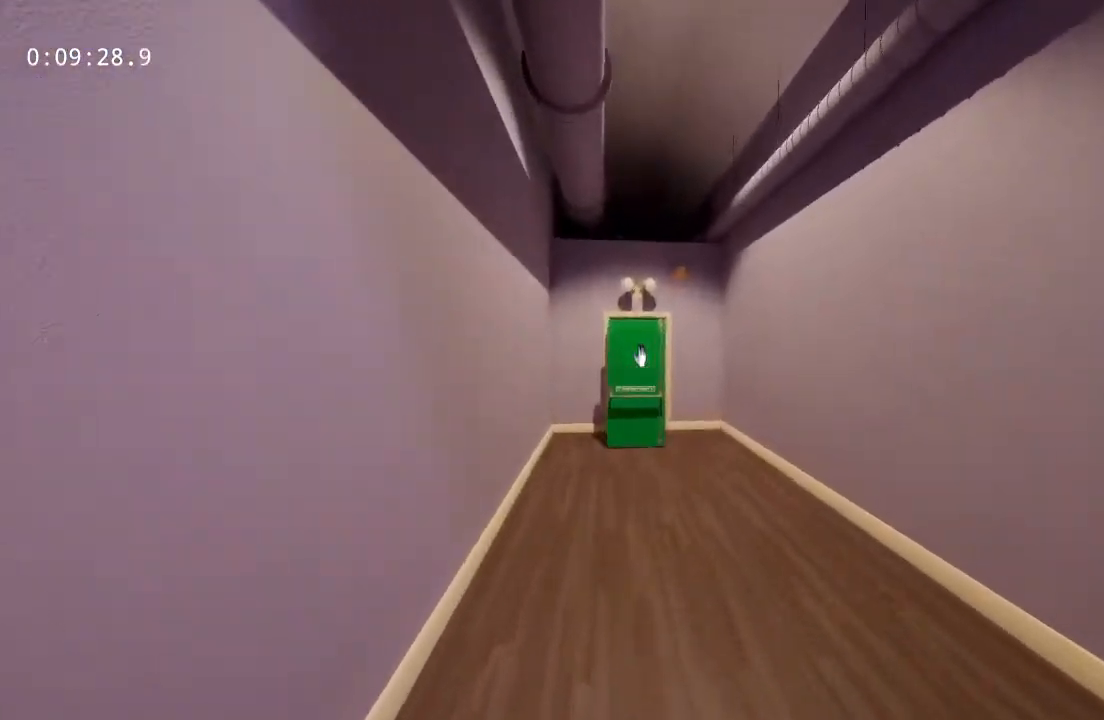
{"keys": ["w"], "mouse": [], "events": [[17, "mouse_left", "up"], [100, "mouse_left", "down"], [200, "mouse_left", "up"], [250, "mouse_left", "down"], [333, "mouse_left", "up"], [383, "mouse_left", "down"], [483, "mouse_left", "up"]]}
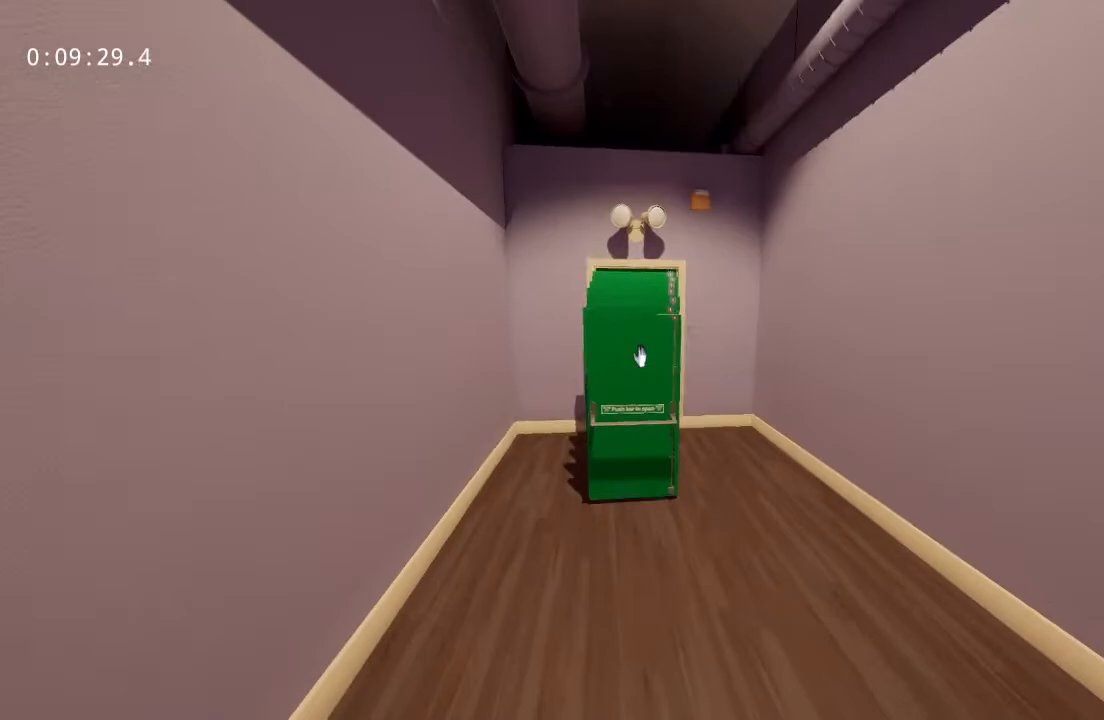
{"keys": ["w"], "mouse": [], "events": [[33, "mouse_left", "down"], [67, "mouse_left", "up"], [117, "mouse_left", "down"], [217, "mouse_left", "up"], [217, "space", "down"], [400, "space", "up"]]}
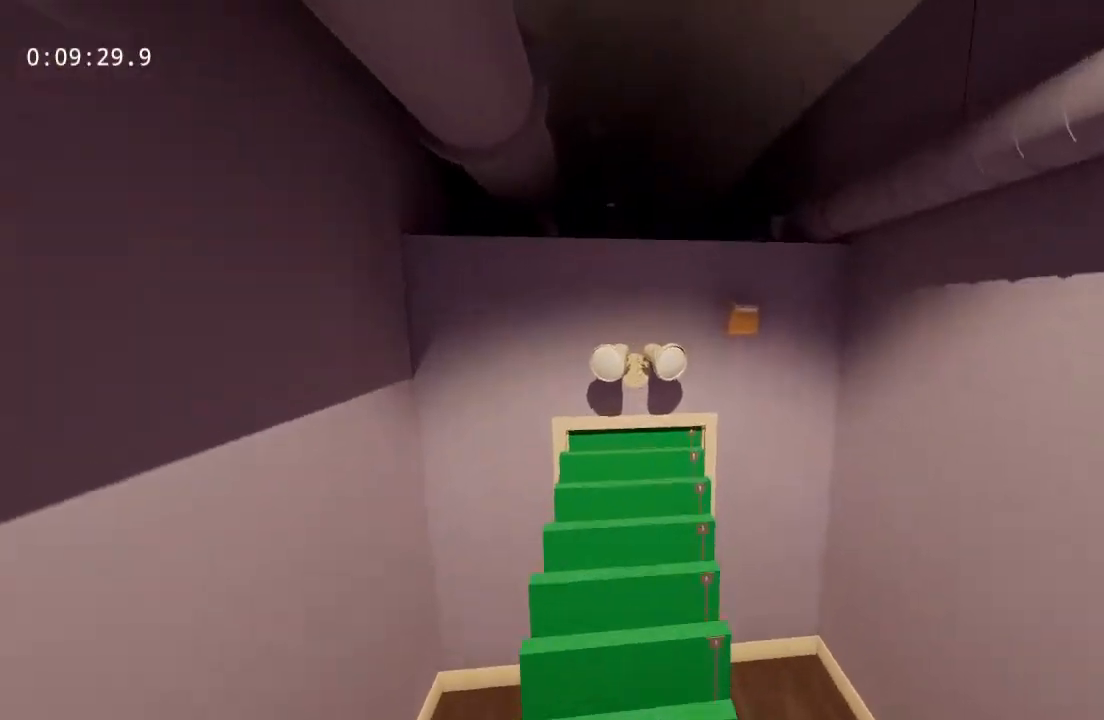
{"keys": ["space", "w"], "mouse": [], "events": [[467, "space", "down"]]}
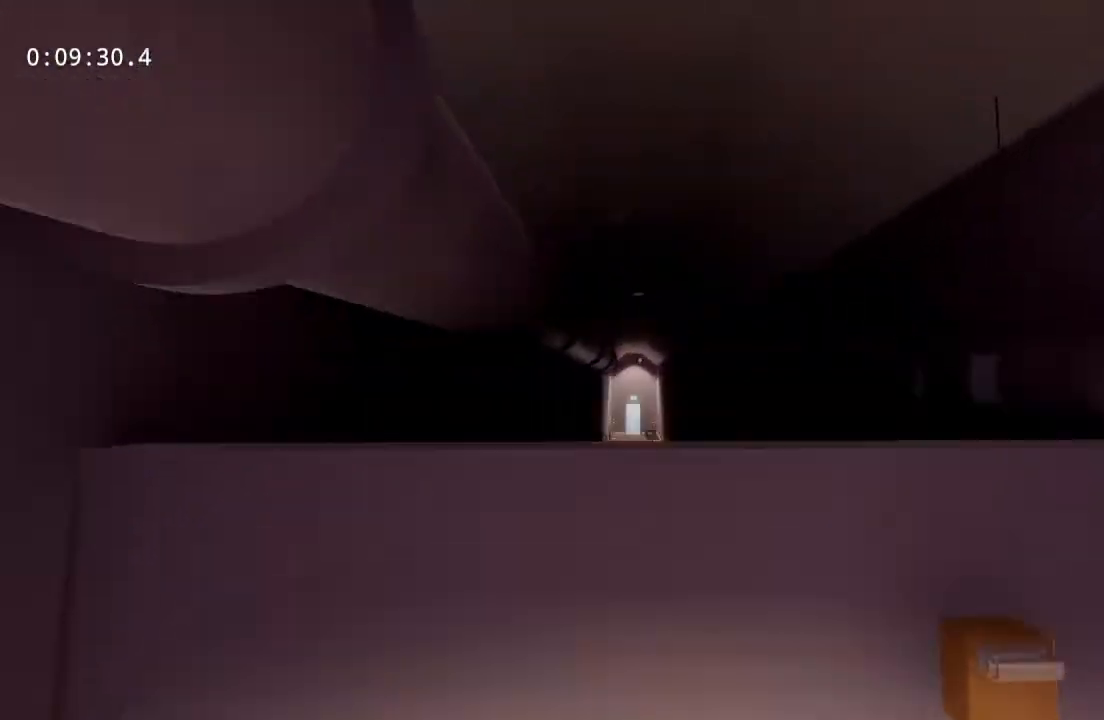
{"keys": ["space", "w"], "mouse": [], "events": []}
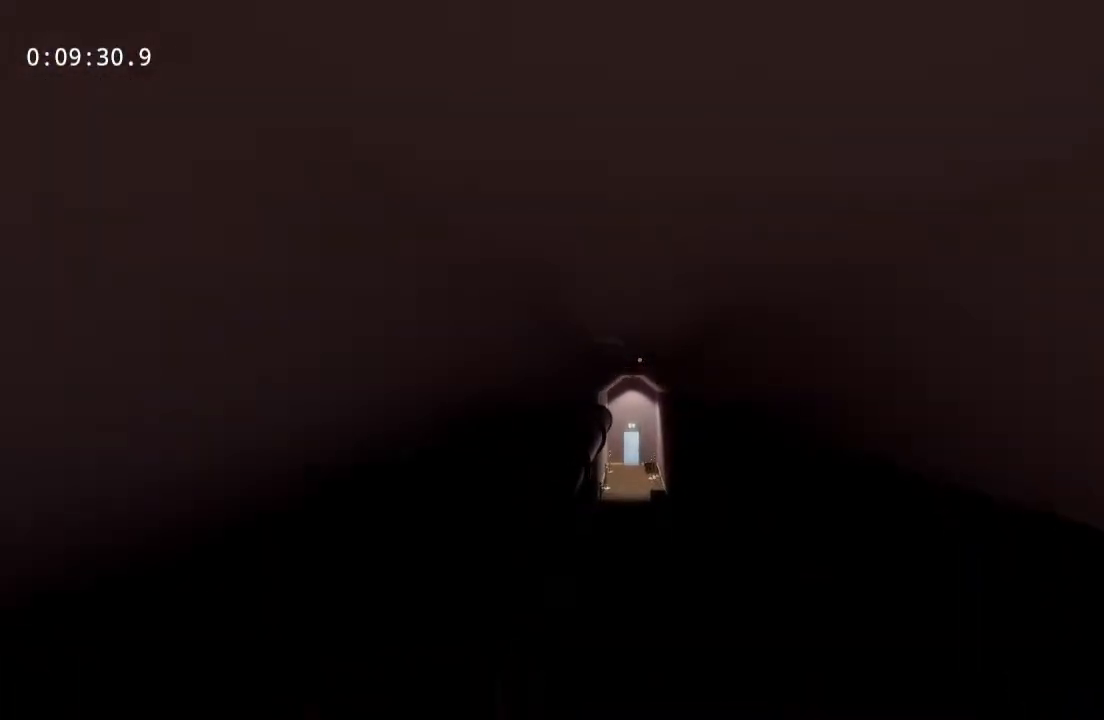
{"keys": ["w"], "mouse": [], "events": [[100, "space", "up"]]}
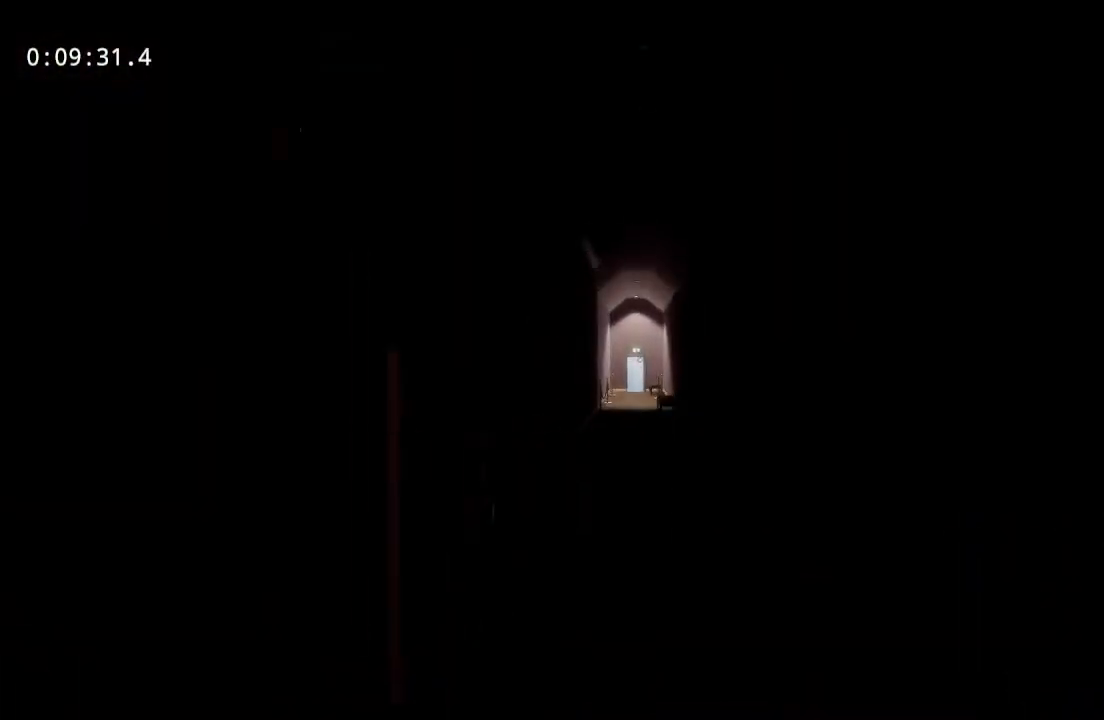
{"keys": ["w"], "mouse": [], "events": []}
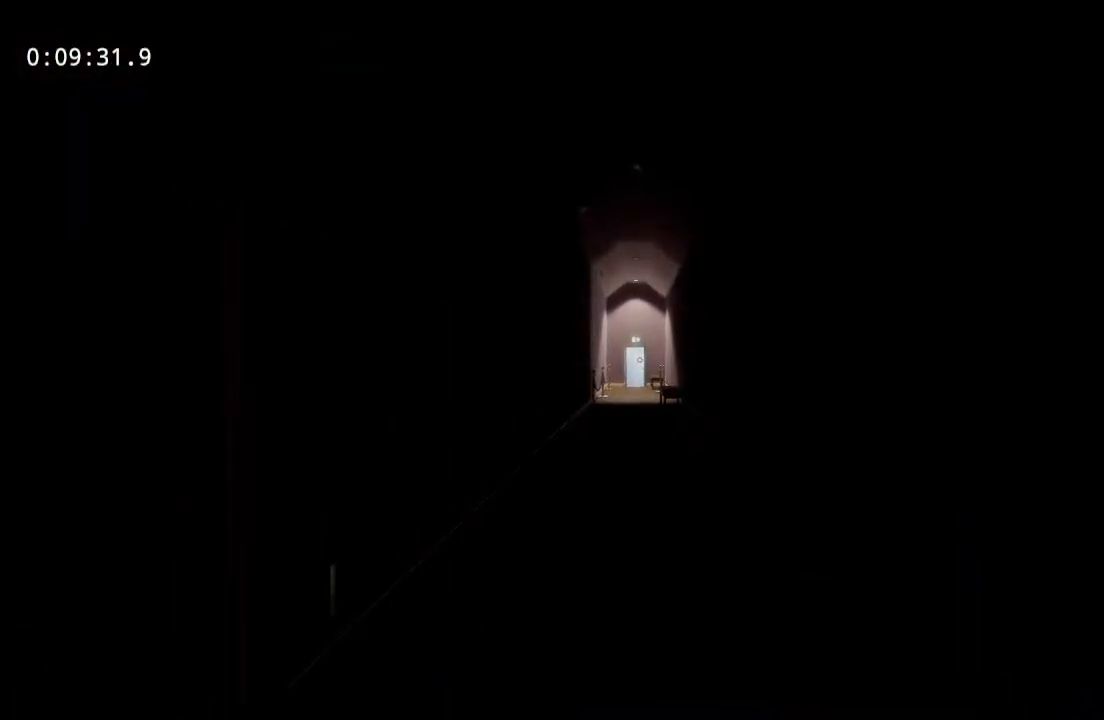
{"keys": ["w"], "mouse": [], "events": []}
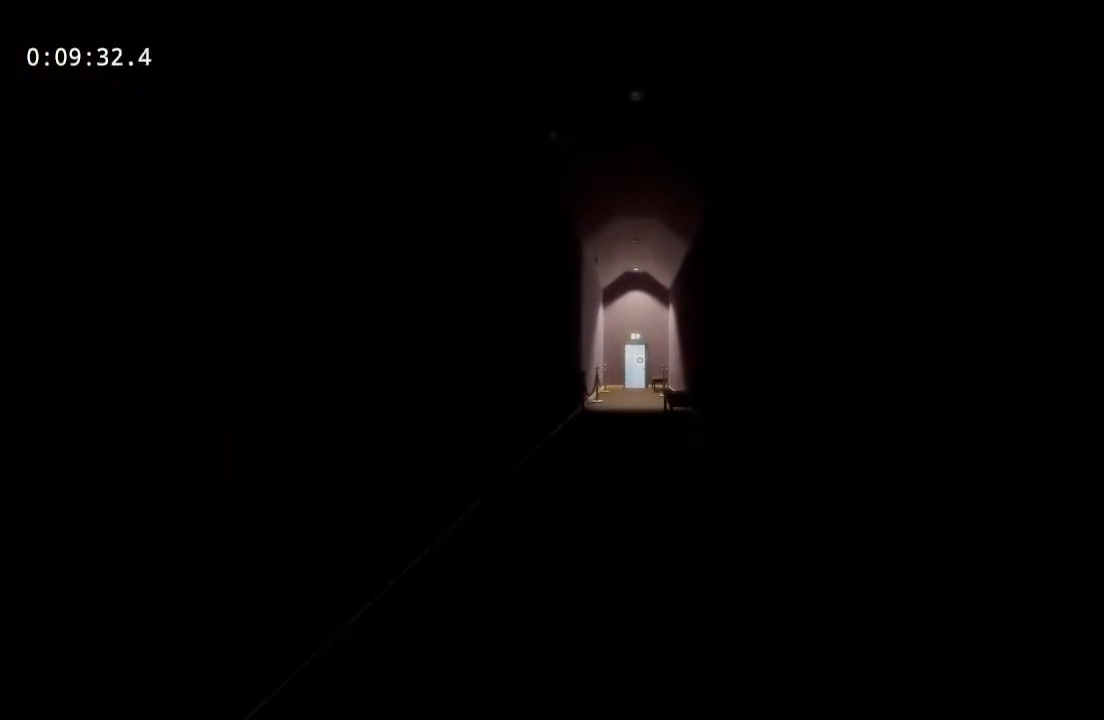
{"keys": ["w"], "mouse": [], "events": []}
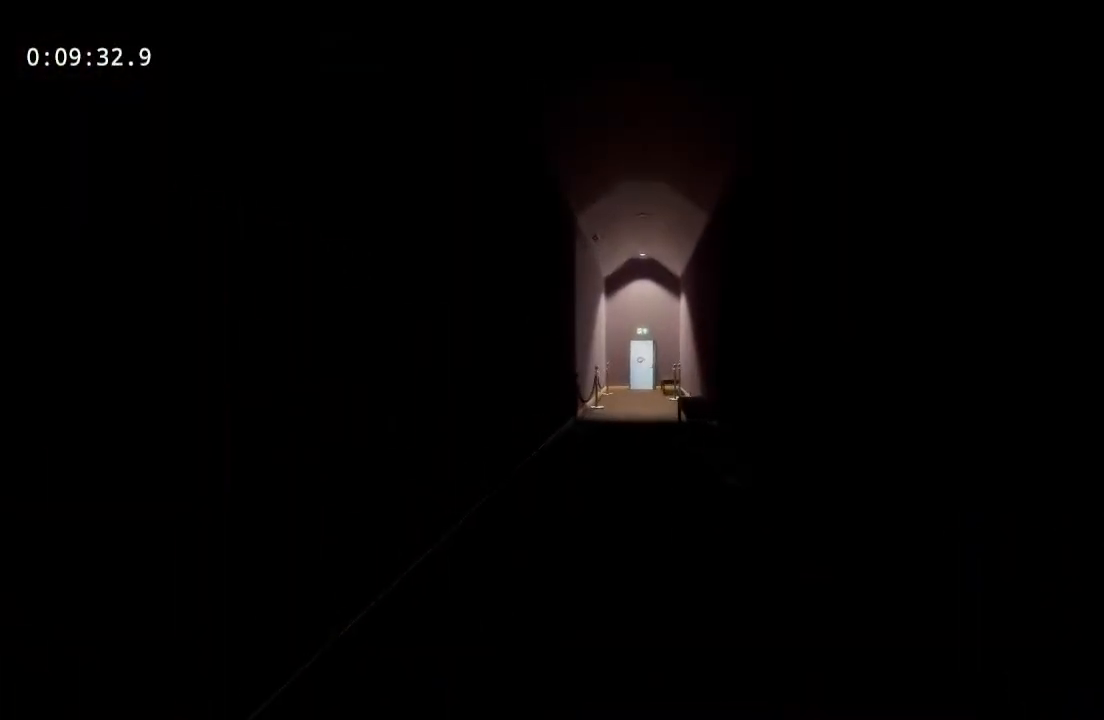
{"keys": ["w"], "mouse": [], "events": []}
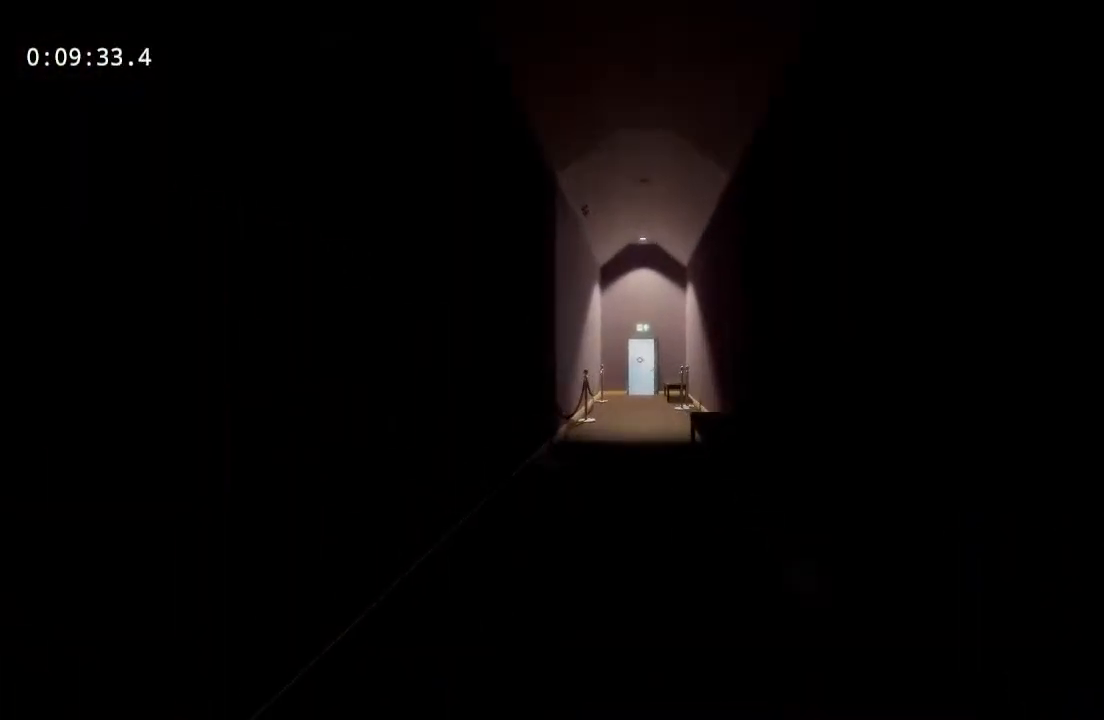
{"keys": ["w"], "mouse": [], "events": []}
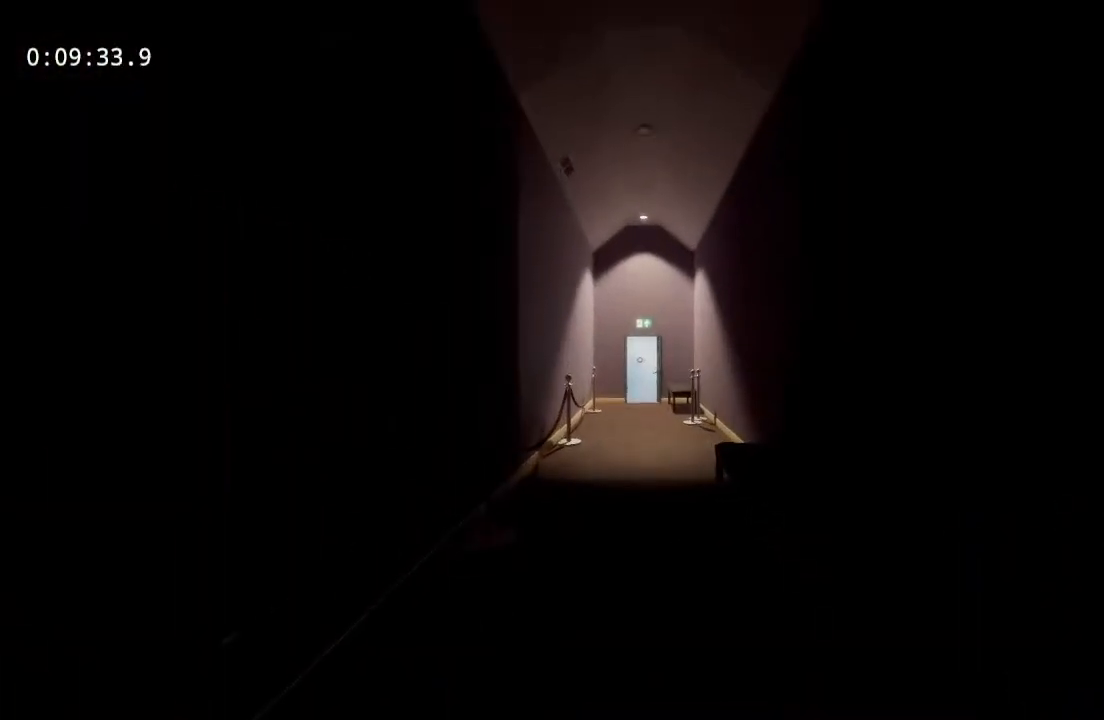
{"keys": ["w"], "mouse": [], "events": []}
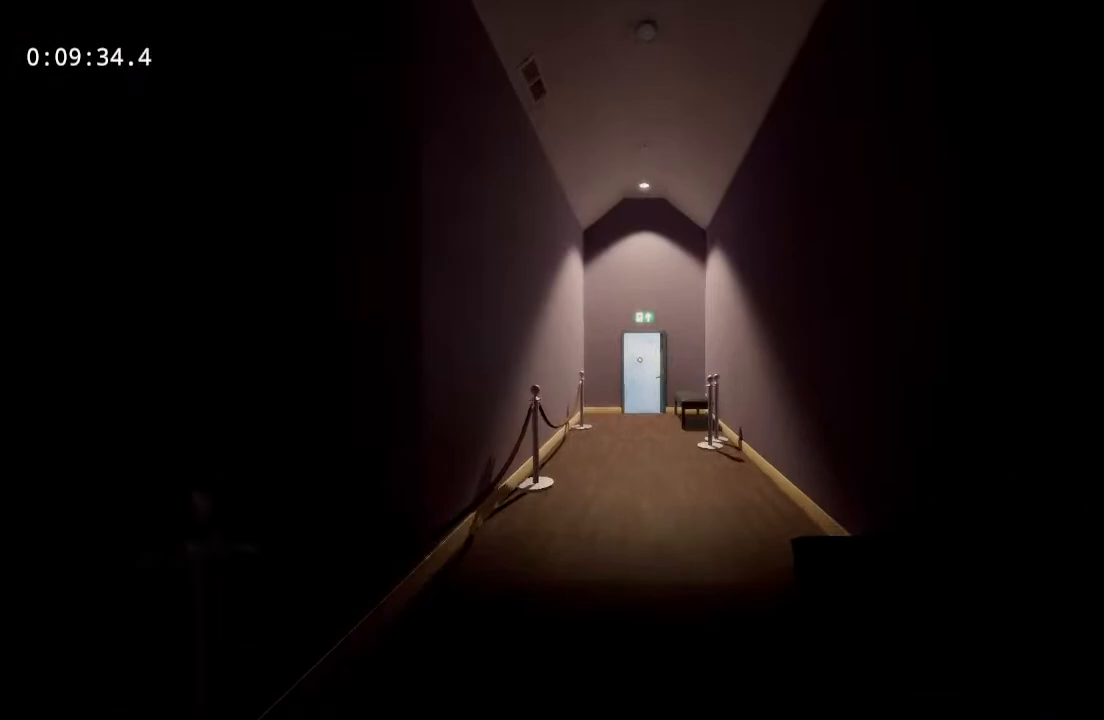
{"keys": ["w"], "mouse": [], "events": []}